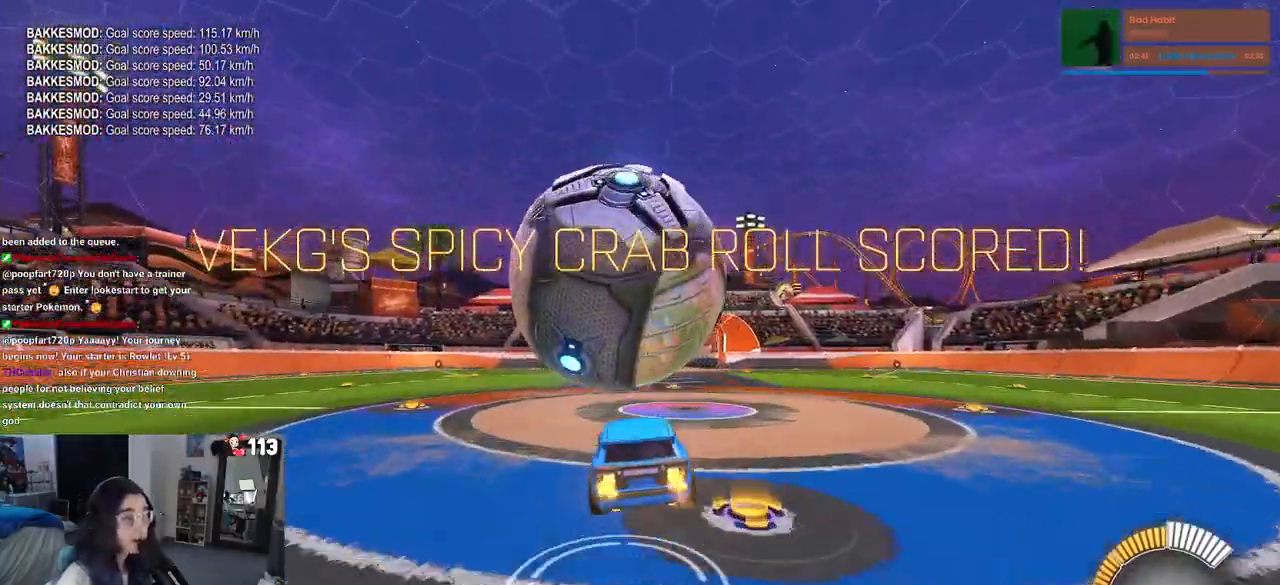
Gameplay with a controller (PlayStation layout); each line is a JSON object with the inputs held at the frame after it. "events" lists button and stick changes between this image and that frame as [ms after this image, input, new state], when the widget could be followed in between. Not read: R2 other_buttons.
{"buttons": ["R1"], "left_stick": "down-right", "right_stick": "center"}
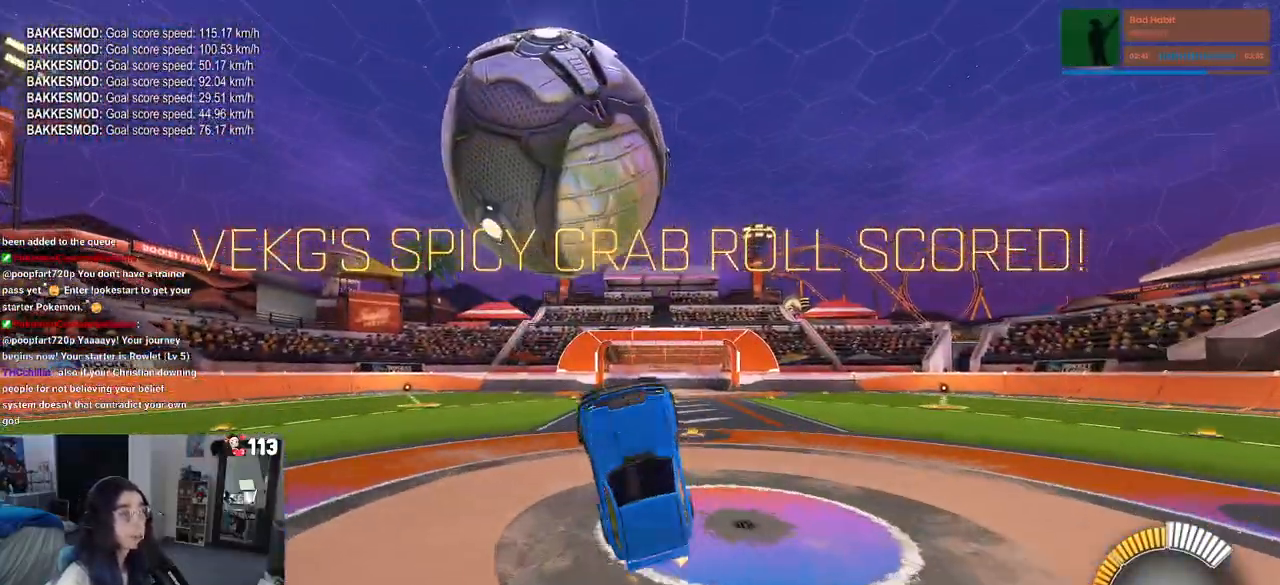
{"buttons": ["CROSS"], "left_stick": "center", "right_stick": "center", "events": [[50, "left_stick", "center"], [267, "left_stick", "down"], [383, "R1", "up"], [417, "CROSS", "down"], [483, "left_stick", "center"]]}
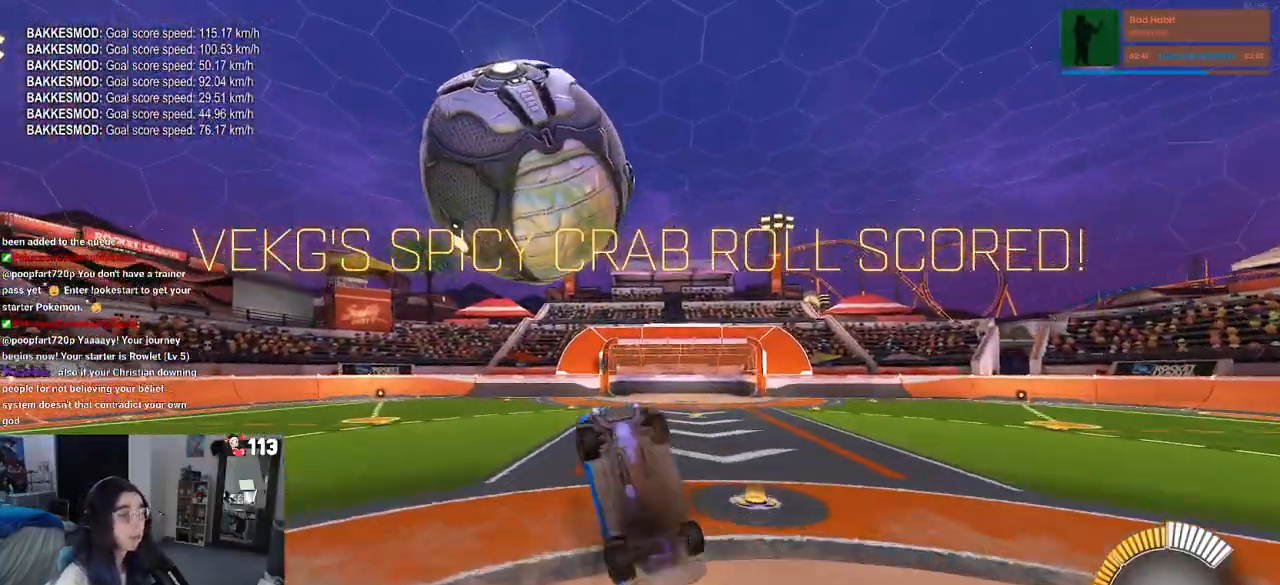
{"buttons": [], "left_stick": "up", "right_stick": "center", "events": [[17, "left_stick", "up"], [50, "CROSS", "up"]]}
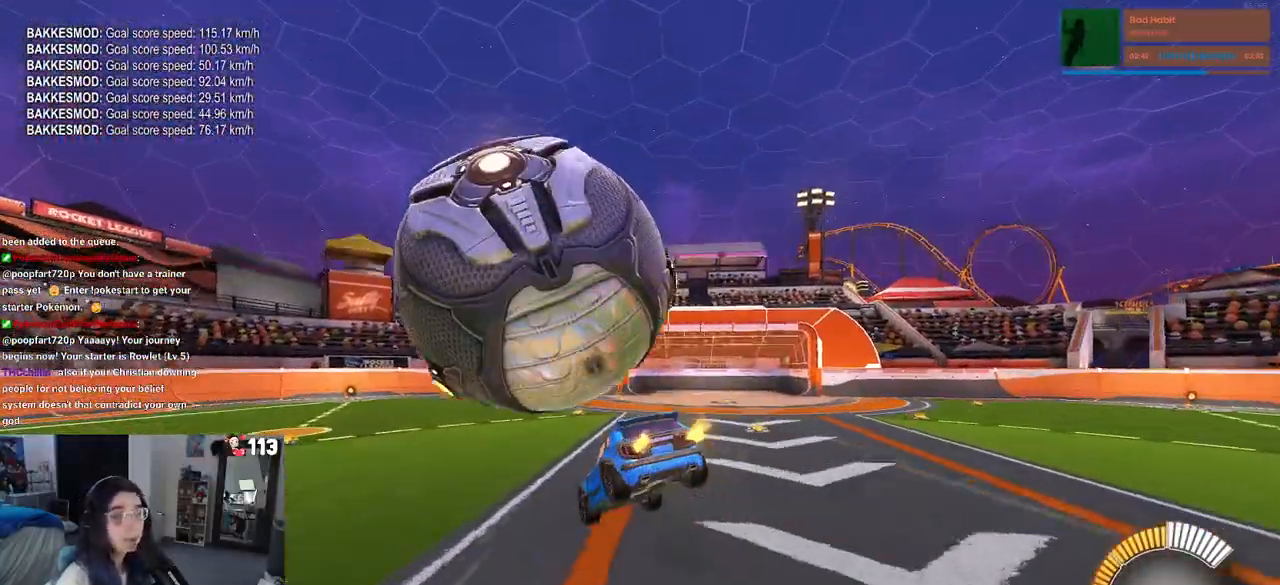
{"buttons": [], "left_stick": "up-right", "right_stick": "center", "events": [[67, "TRIANGLE", "down"], [67, "left_stick", "center"], [200, "left_stick", "up-right"], [367, "TRIANGLE", "up"]]}
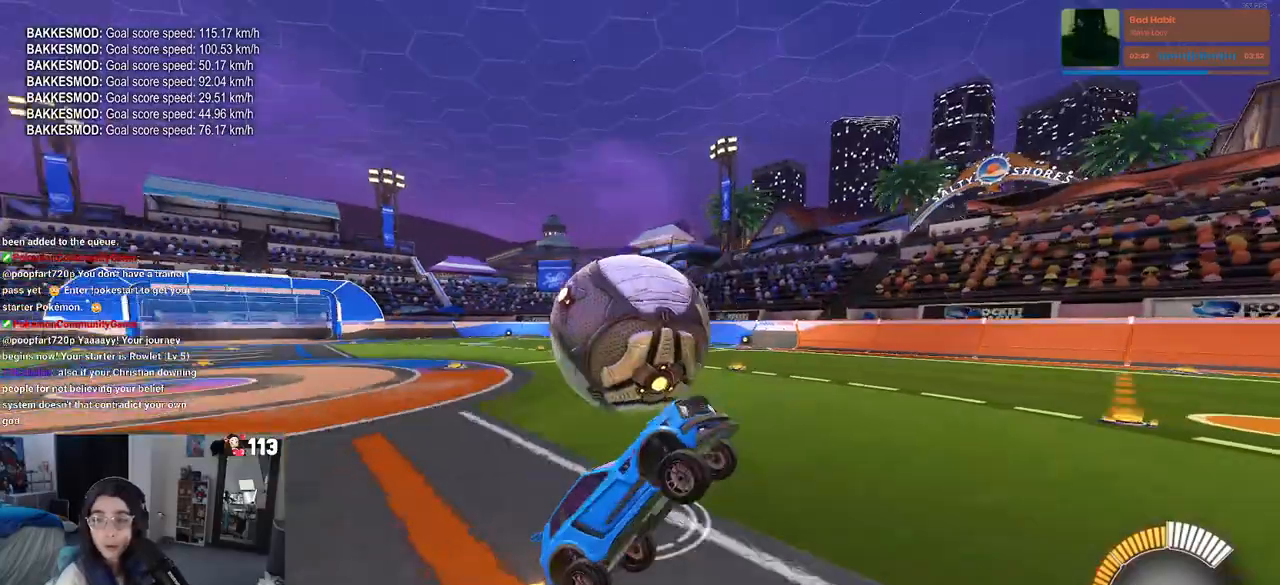
{"buttons": [], "left_stick": "center", "right_stick": "center", "events": [[67, "left_stick", "center"]]}
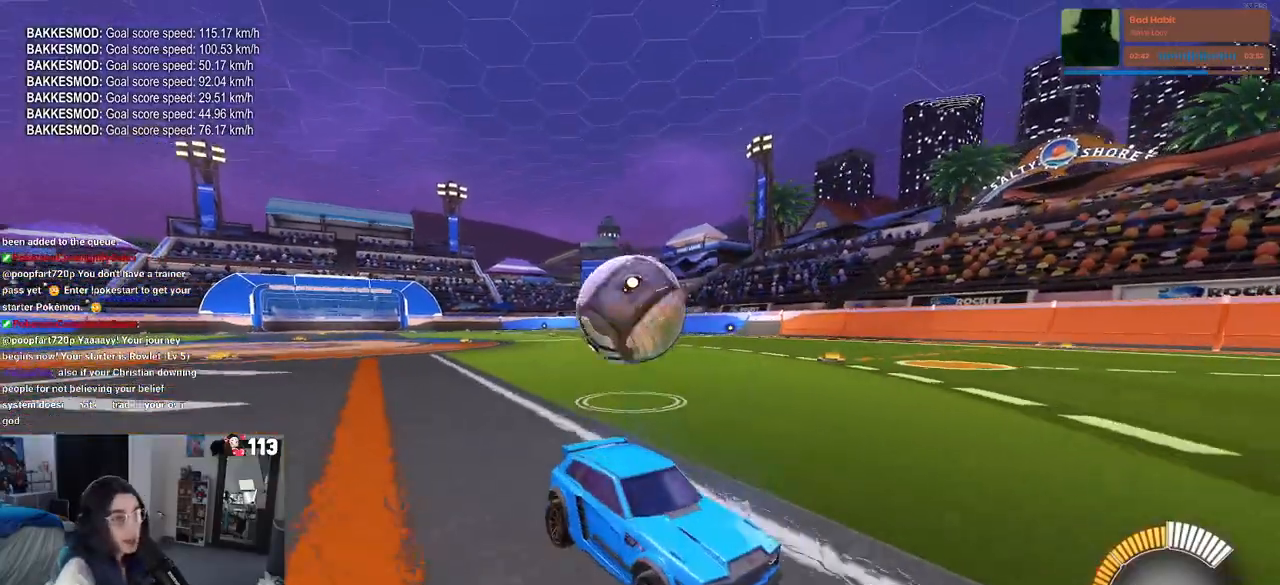
{"buttons": ["L2"], "left_stick": "left", "right_stick": "center", "events": [[350, "SQUARE", "down"], [350, "left_stick", "left"], [467, "SQUARE", "up"], [500, "L2", "down"]]}
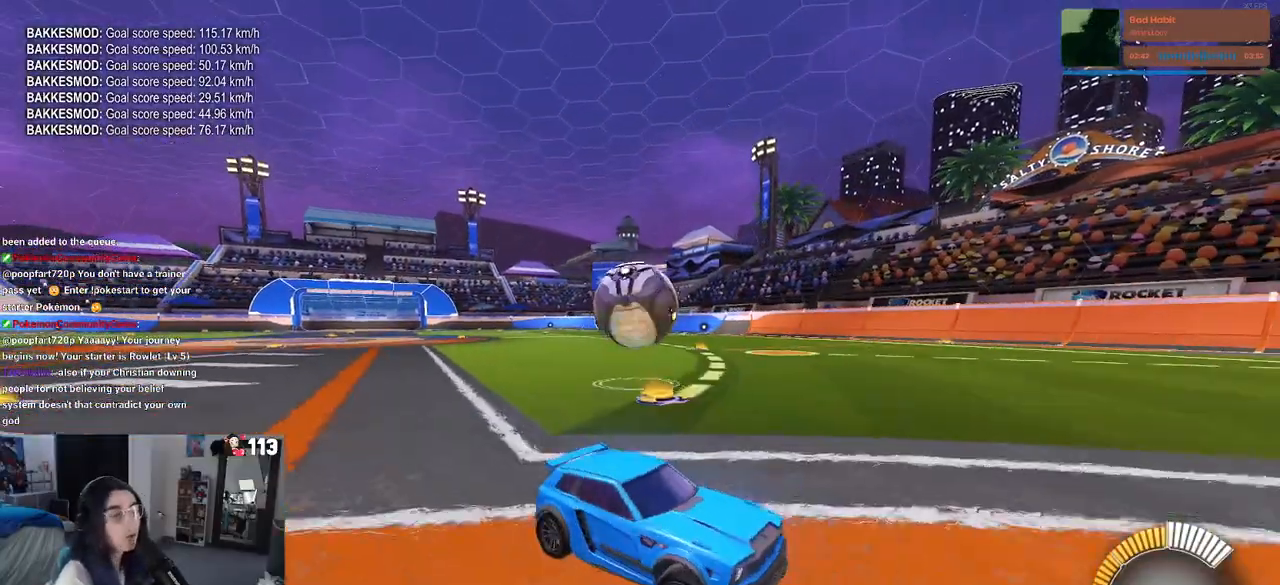
{"buttons": ["CROSS"], "left_stick": "left", "right_stick": "center", "events": [[233, "L2", "up"], [500, "CROSS", "down"]]}
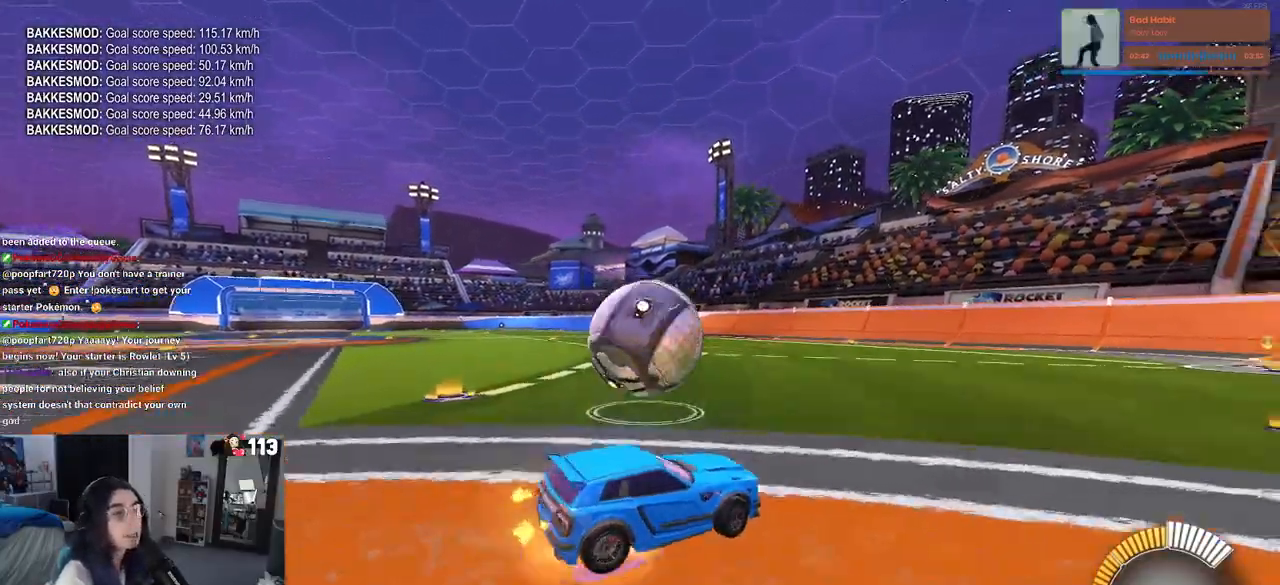
{"buttons": ["SQUARE", "R1"], "left_stick": "down-left", "right_stick": "center", "events": [[50, "left_stick", "down-left"], [217, "left_stick", "up-left"], [350, "CROSS", "up"], [367, "SQUARE", "down"], [367, "left_stick", "down-left"], [467, "R1", "down"]]}
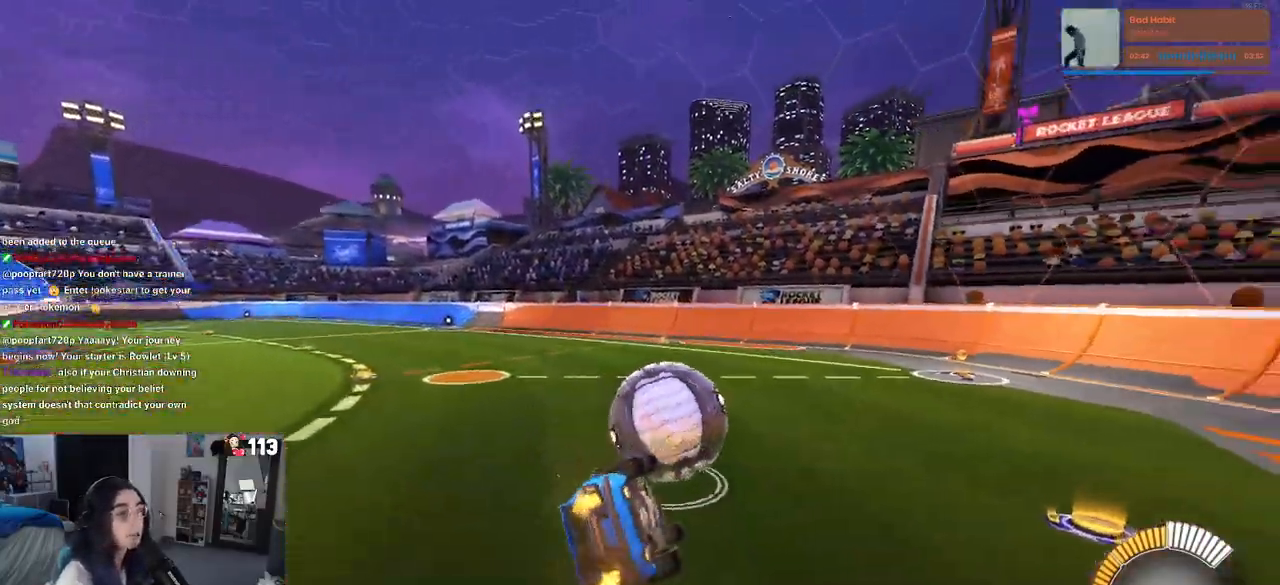
{"buttons": ["SQUARE", "R1"], "left_stick": "down-left", "right_stick": "center", "events": []}
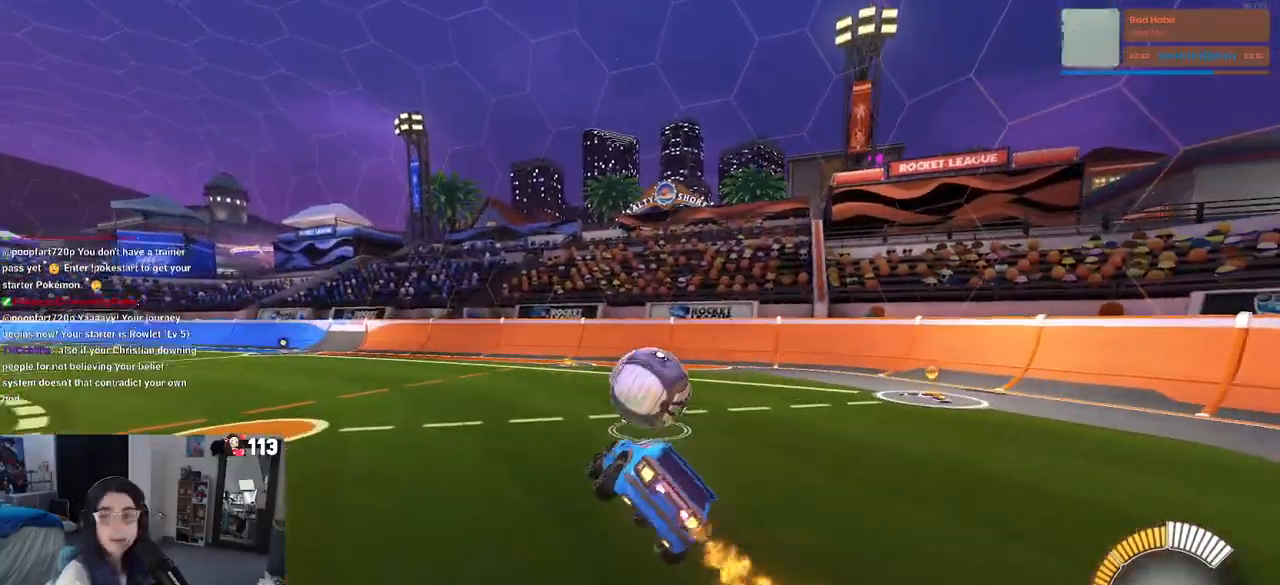
{"buttons": [], "left_stick": "center", "right_stick": "center", "events": [[83, "left_stick", "down-right"], [100, "SQUARE", "up"], [167, "R1", "up"], [317, "left_stick", "center"]]}
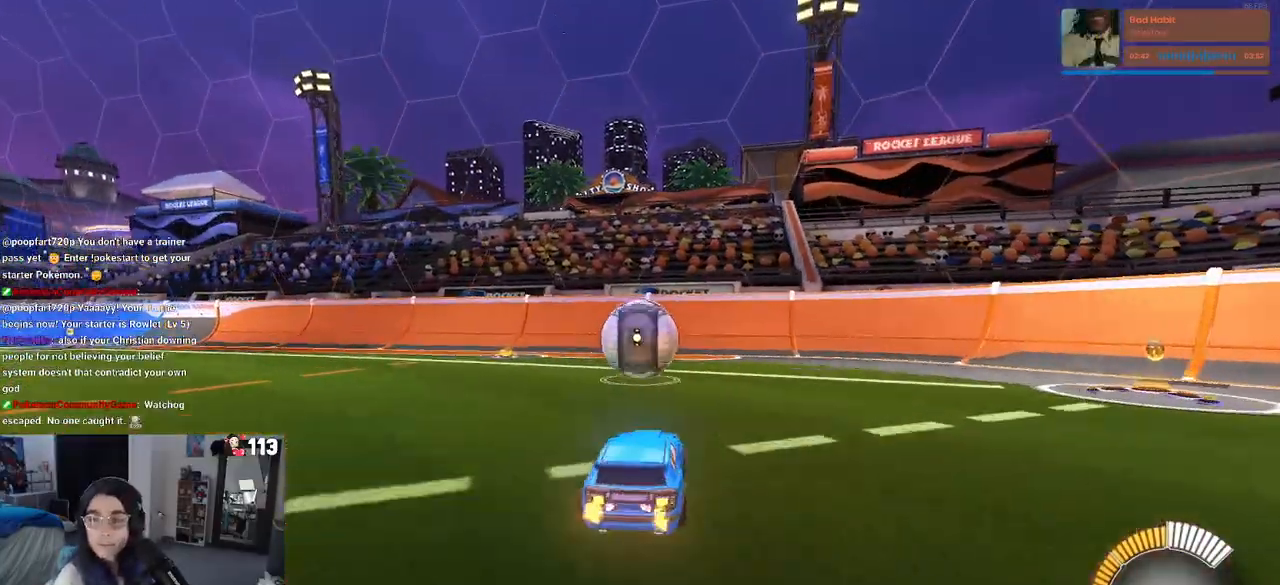
{"buttons": [], "left_stick": "center", "right_stick": "center", "events": []}
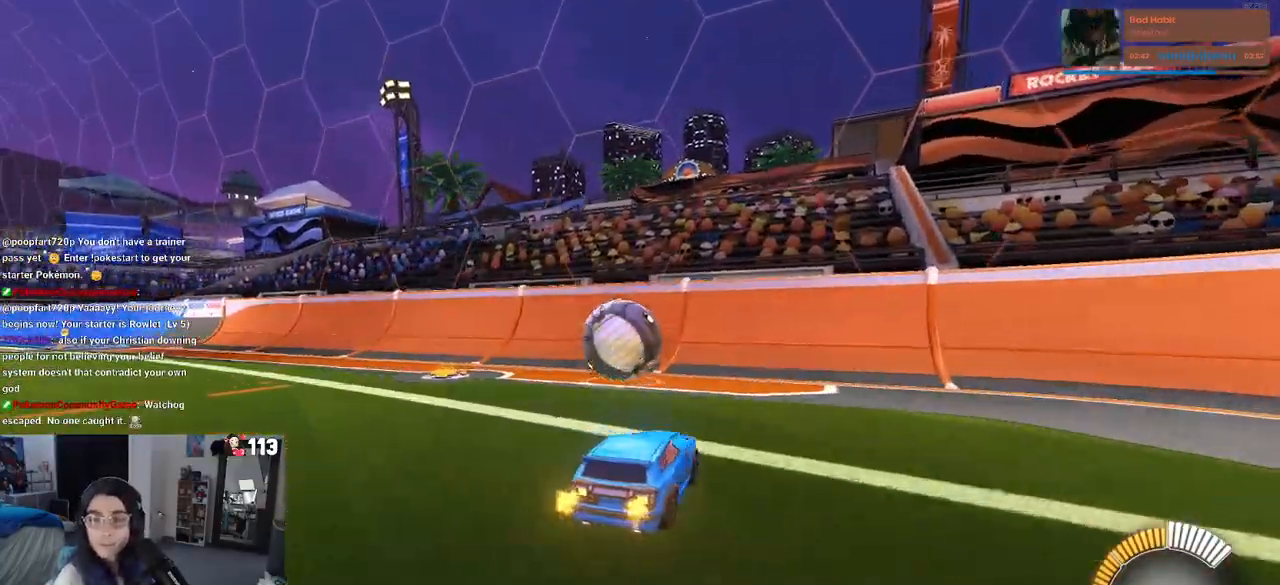
{"buttons": [], "left_stick": "center", "right_stick": "center", "events": [[133, "left_stick", "left"], [383, "left_stick", "center"]]}
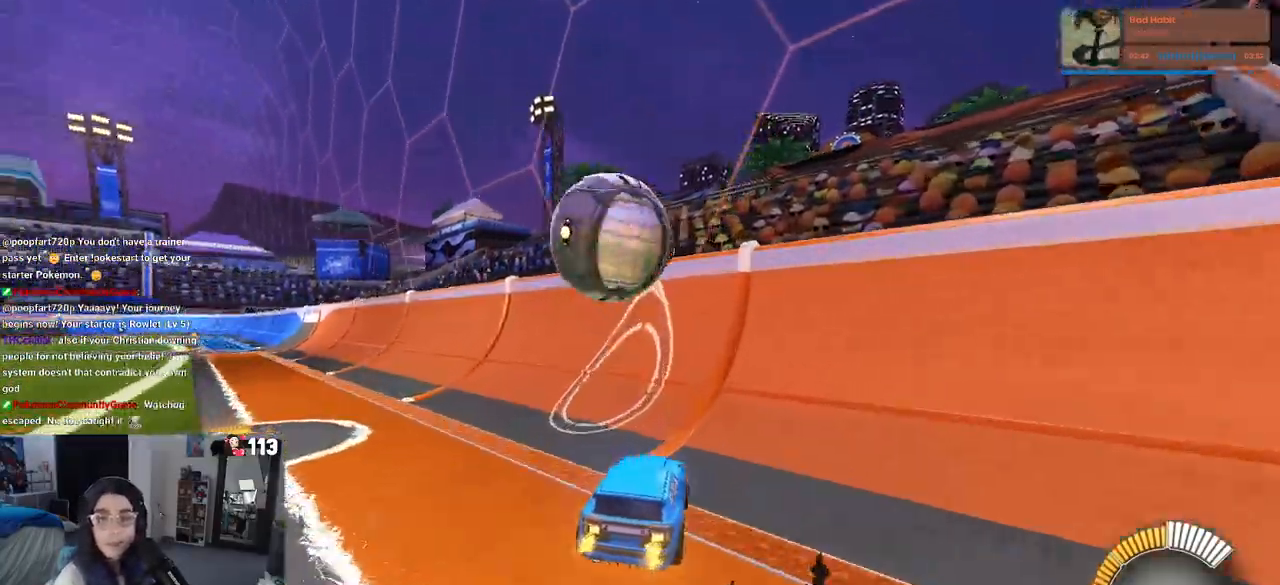
{"buttons": [], "left_stick": "center", "right_stick": "center", "events": [[367, "left_stick", "left"], [483, "left_stick", "center"]]}
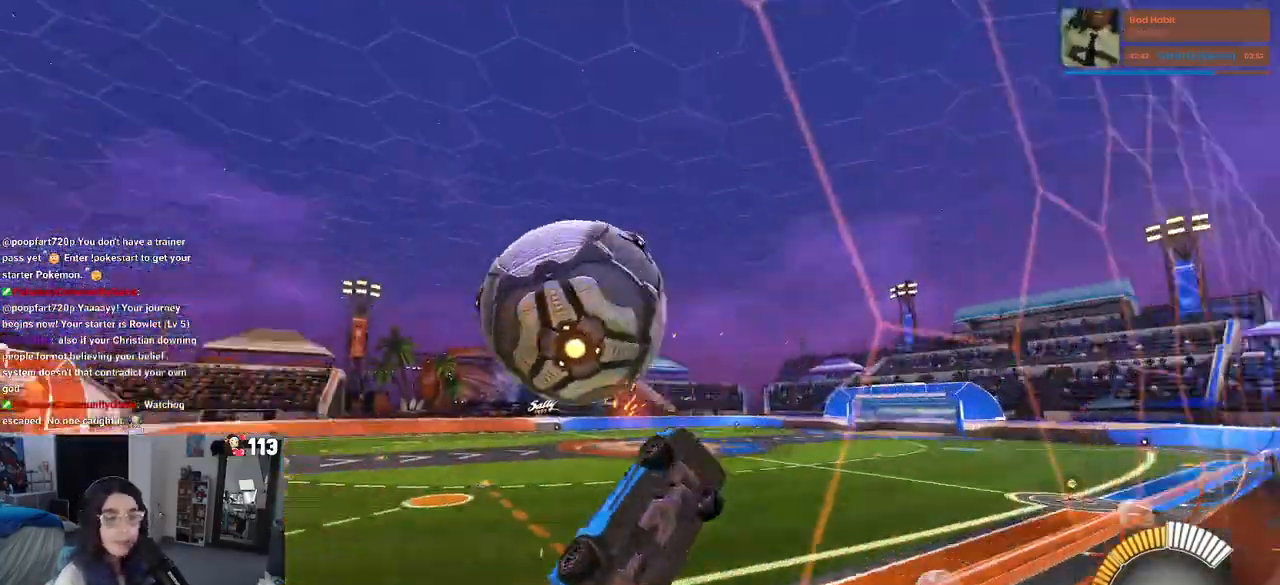
{"buttons": ["L1"], "left_stick": "up-right", "right_stick": "center", "events": [[233, "CROSS", "down"], [233, "left_stick", "down-right"], [267, "L1", "down"], [400, "CROSS", "up"], [433, "left_stick", "up-right"]]}
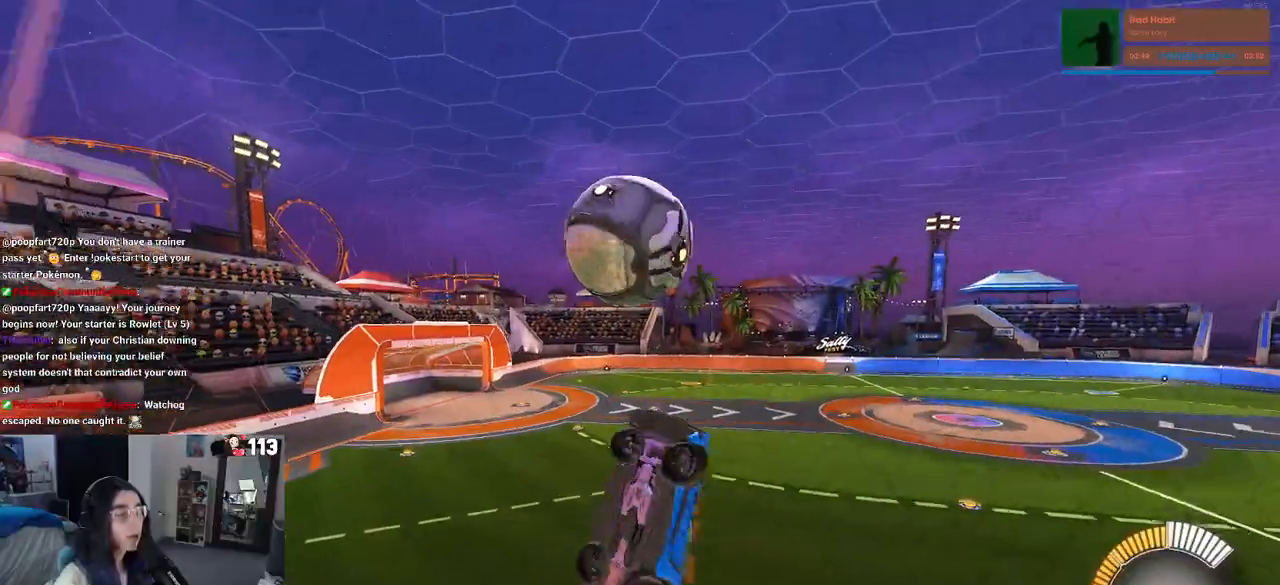
{"buttons": ["L1", "R1"], "left_stick": "left", "right_stick": "center", "events": [[117, "left_stick", "up"], [150, "R1", "down"], [250, "left_stick", "up-left"], [350, "left_stick", "left"]]}
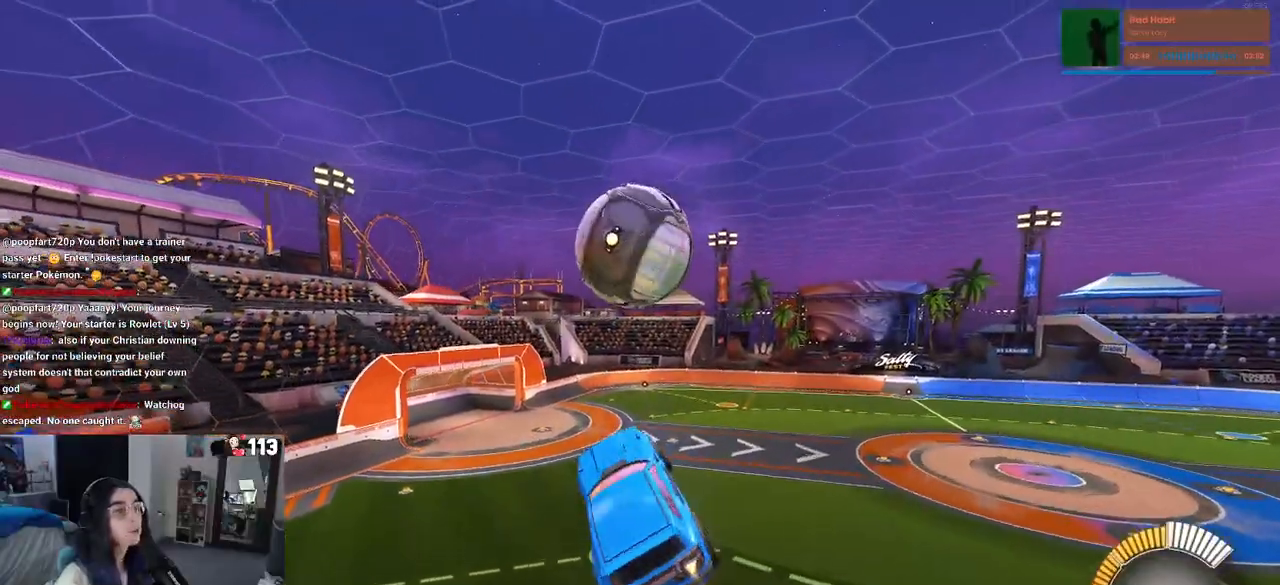
{"buttons": ["CROSS", "R1"], "left_stick": "down", "right_stick": "center", "events": [[17, "left_stick", "center"], [83, "left_stick", "right"], [233, "left_stick", "center"], [267, "L1", "up"], [317, "left_stick", "up"], [433, "CROSS", "down"], [500, "left_stick", "down"]]}
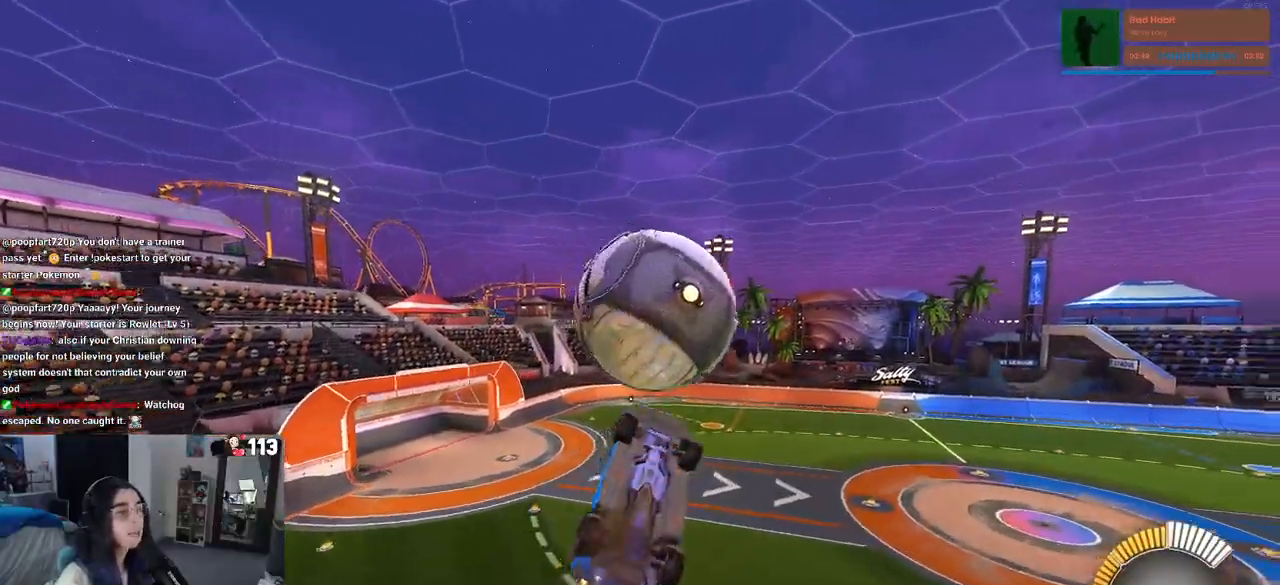
{"buttons": [], "left_stick": "down-right", "right_stick": "center", "events": [[17, "left_stick", "down-right"], [50, "CROSS", "up"], [300, "R1", "up"]]}
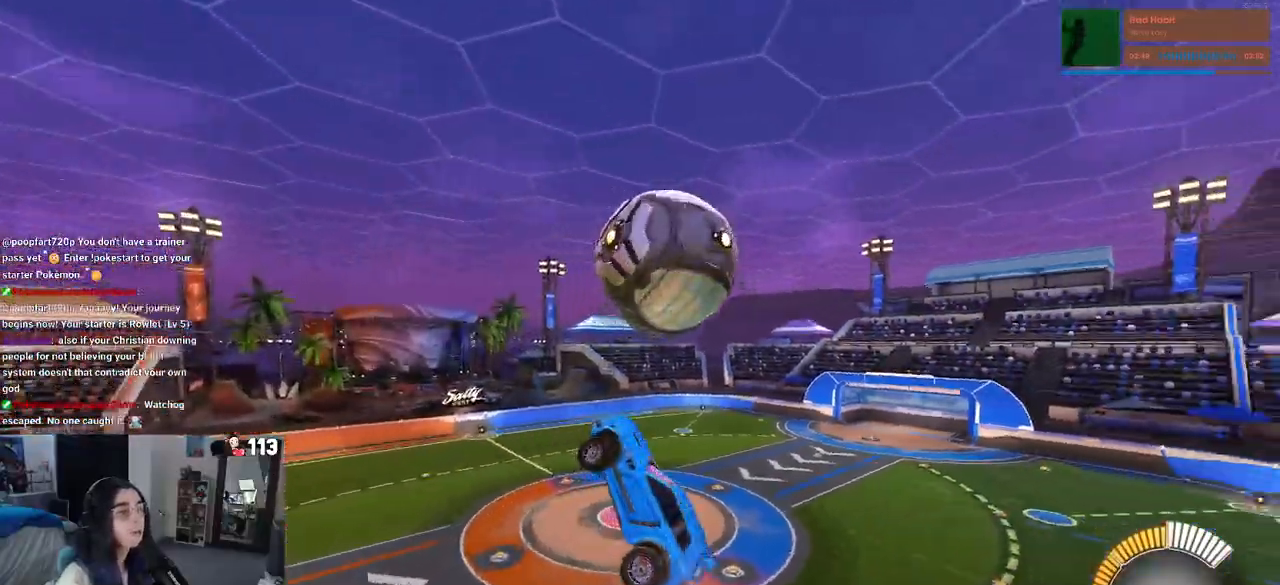
{"buttons": ["L1"], "left_stick": "left", "right_stick": "center", "events": [[200, "L1", "down"], [217, "left_stick", "up-right"], [400, "left_stick", "up-left"], [450, "left_stick", "left"]]}
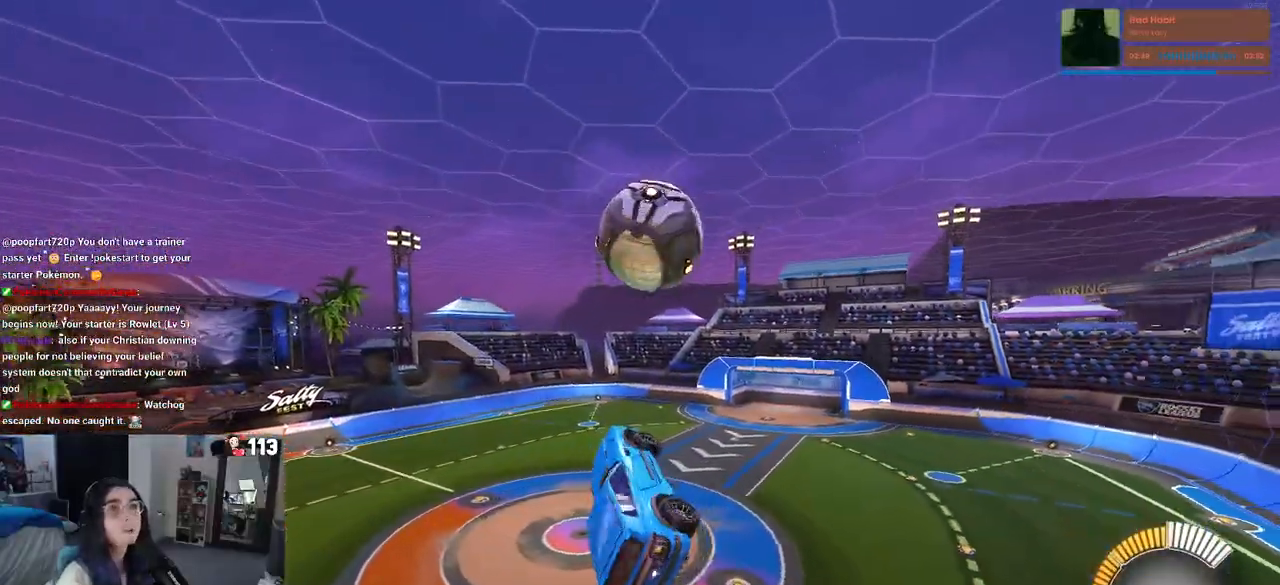
{"buttons": ["L1", "R1"], "left_stick": "down-left", "right_stick": "center", "events": [[167, "left_stick", "down-left"], [283, "R1", "down"]]}
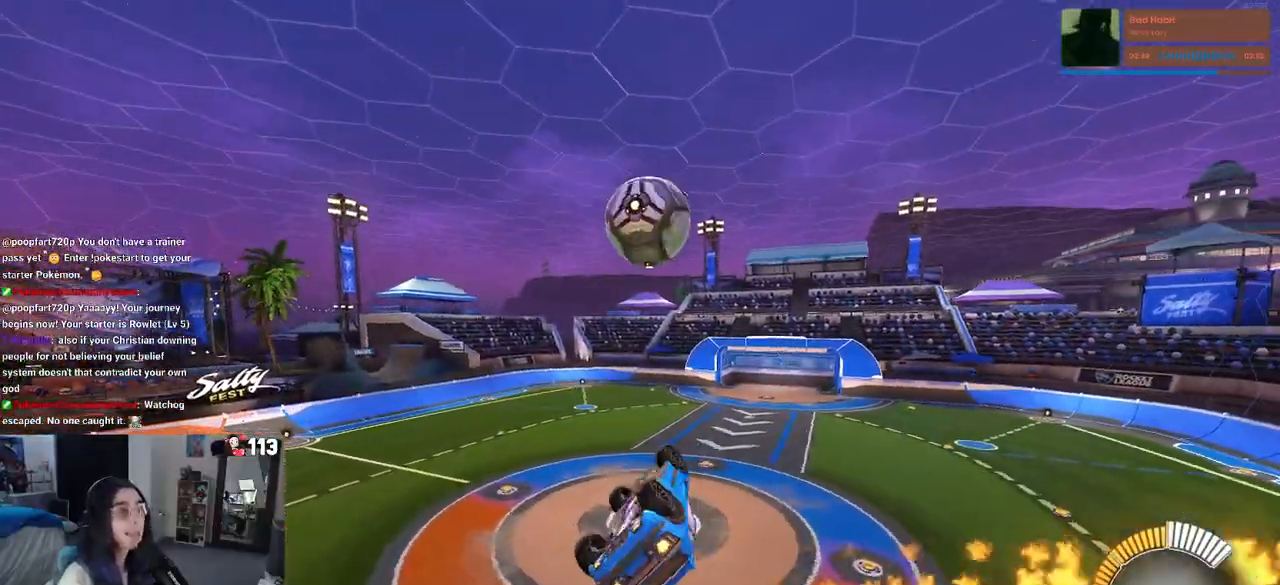
{"buttons": ["SQUARE", "R1"], "left_stick": "center", "right_stick": "center", "events": [[83, "left_stick", "left"], [200, "left_stick", "up-left"], [333, "left_stick", "up"], [367, "L1", "up"], [450, "left_stick", "center"], [500, "SQUARE", "down"]]}
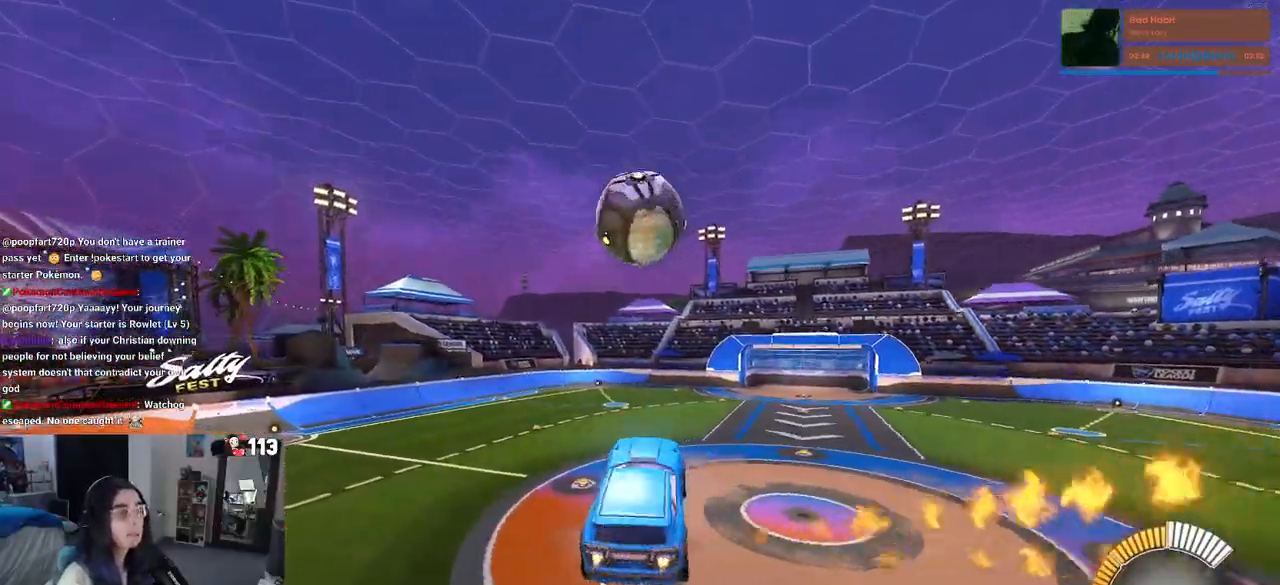
{"buttons": [], "left_stick": "center", "right_stick": "center", "events": [[17, "R1", "up"], [17, "left_stick", "right"], [183, "left_stick", "center"], [217, "SQUARE", "up"]]}
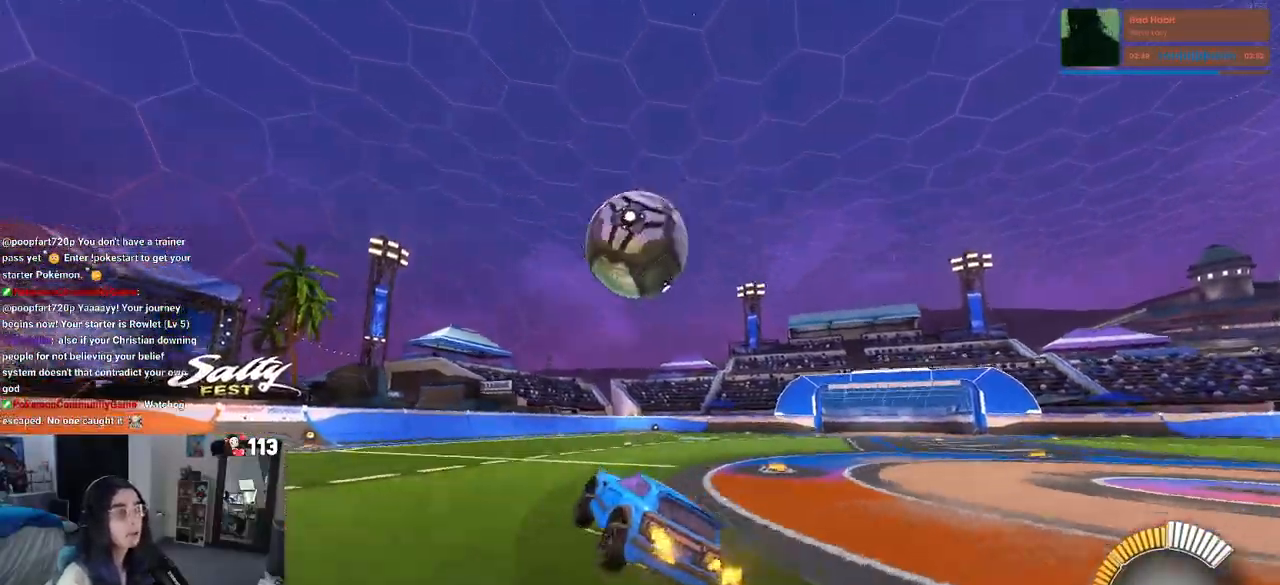
{"buttons": ["L1", "R1"], "left_stick": "down-left", "right_stick": "center", "events": [[233, "R1", "down"], [250, "CROSS", "down"], [250, "left_stick", "down"], [383, "left_stick", "down-left"], [433, "CROSS", "up"], [467, "L1", "down"]]}
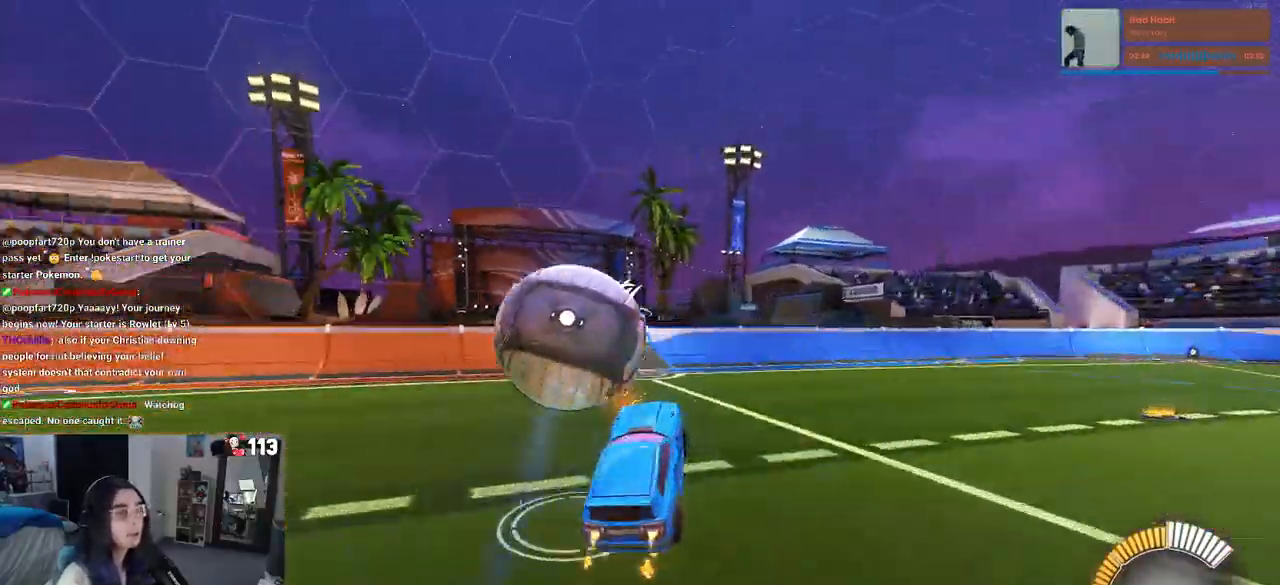
{"buttons": ["L1", "R1"], "left_stick": "up-right", "right_stick": "center", "events": [[250, "left_stick", "right"], [383, "left_stick", "up"], [500, "left_stick", "up-right"]]}
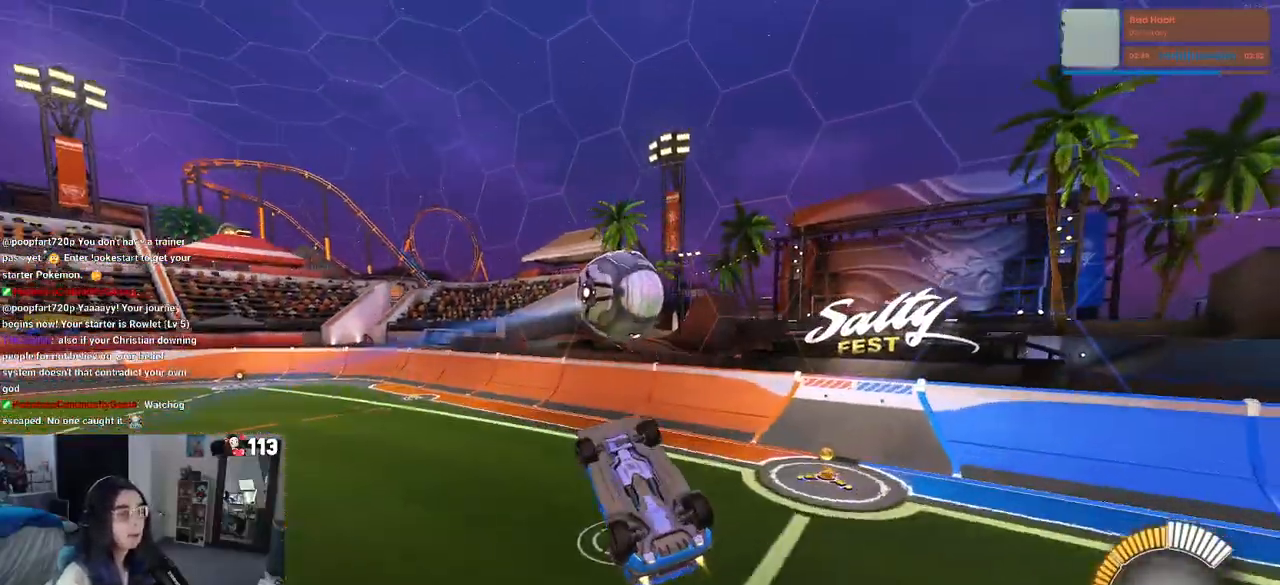
{"buttons": [], "left_stick": "up-left", "right_stick": "center", "events": [[183, "R1", "up"], [183, "left_stick", "up"], [267, "L1", "up"], [367, "left_stick", "up-left"]]}
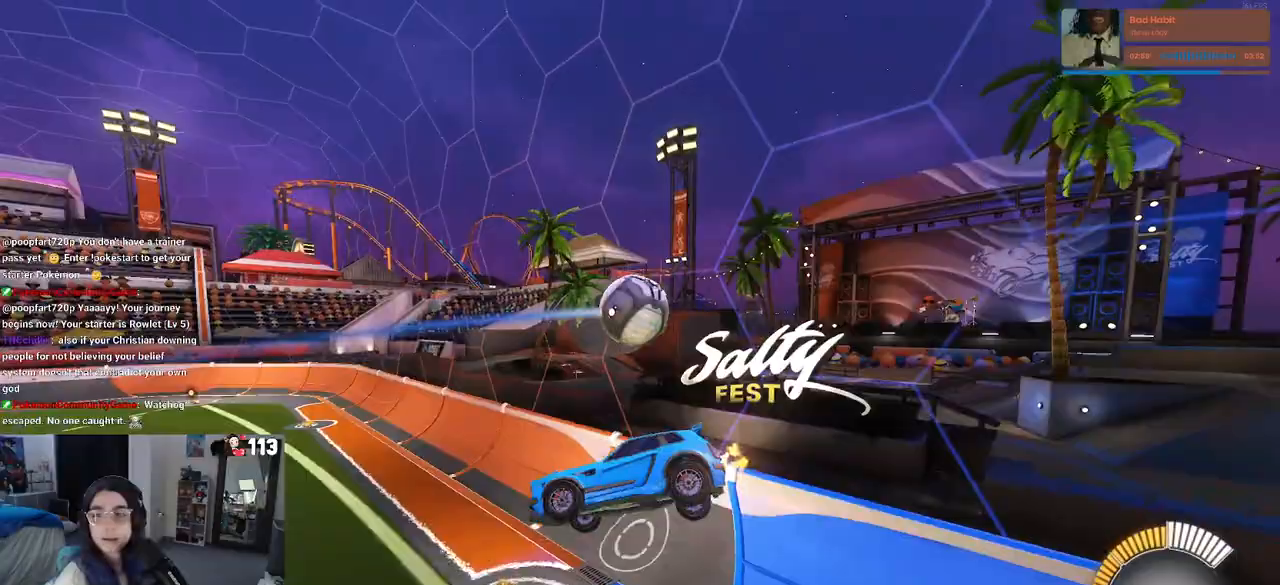
{"buttons": ["R1"], "left_stick": "center", "right_stick": "center", "events": [[17, "SQUARE", "down"], [133, "SQUARE", "up"], [267, "left_stick", "center"], [400, "R1", "down"]]}
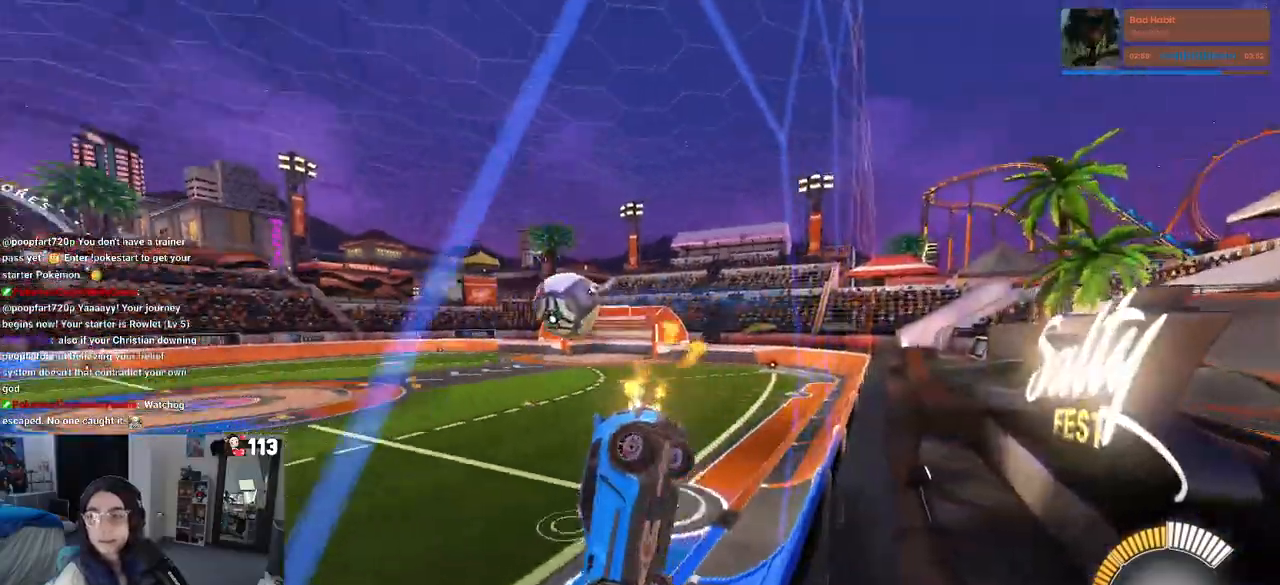
{"buttons": ["R1"], "left_stick": "right", "right_stick": "center", "events": [[500, "left_stick", "right"]]}